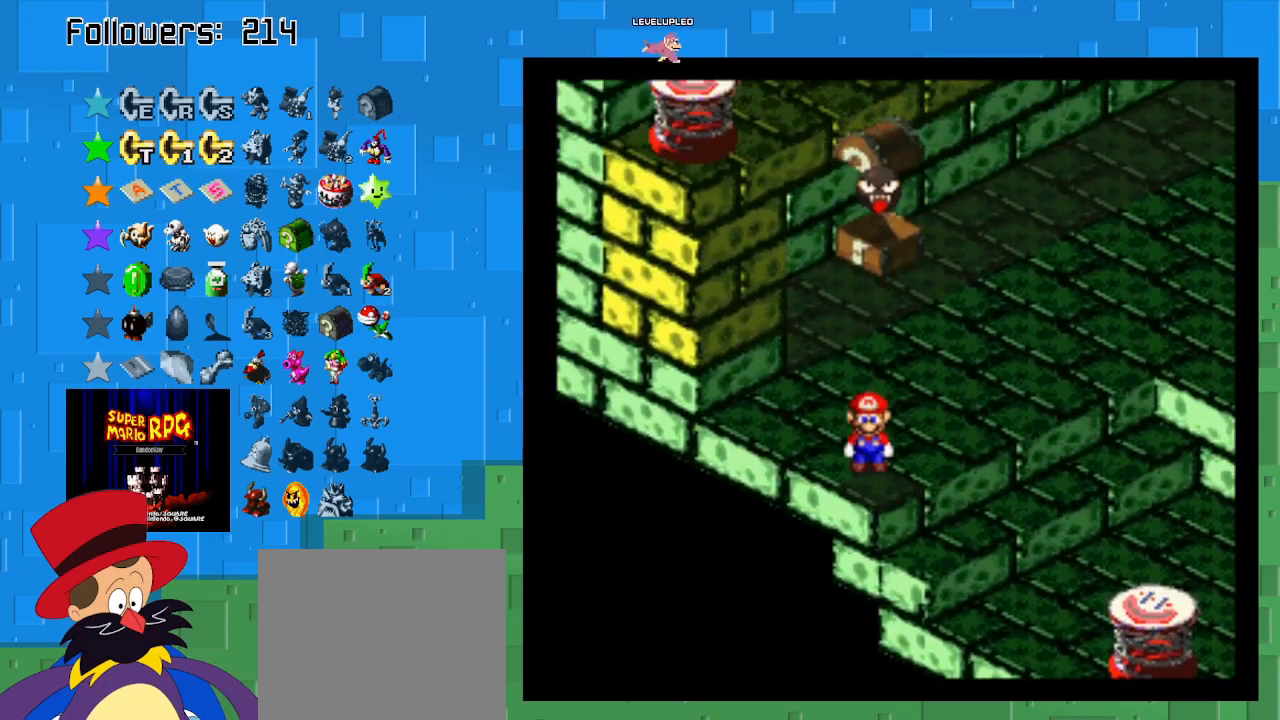
Gameplay with a controller (PlayStation layout); each line is a JSON object with the inputs held at the frame after it. "events" lists button and stick changes between this image and that frame as [ms after this image, input, new state], when the widget could be followed in between. Not read: L3 R3.
{"buttons": ["SQUARE"], "left_stick": "center", "right_stick": "center", "events": []}
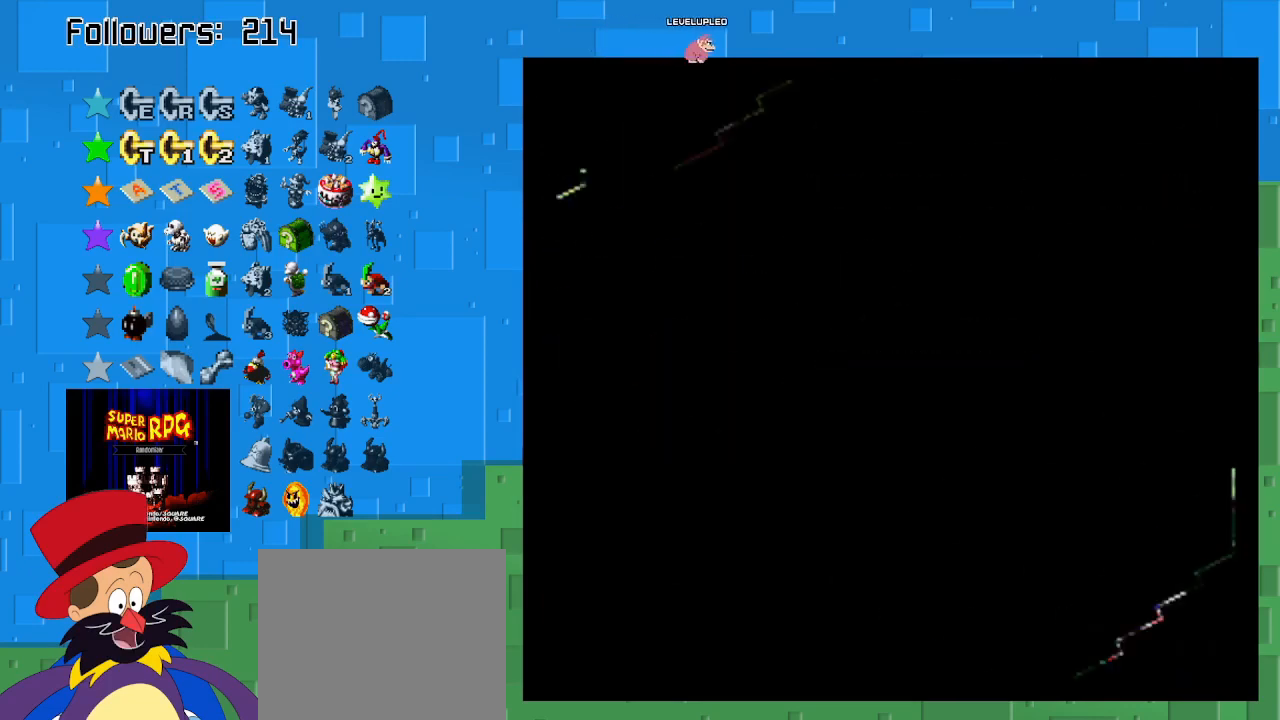
{"buttons": ["SQUARE"], "left_stick": "center", "right_stick": "center", "events": []}
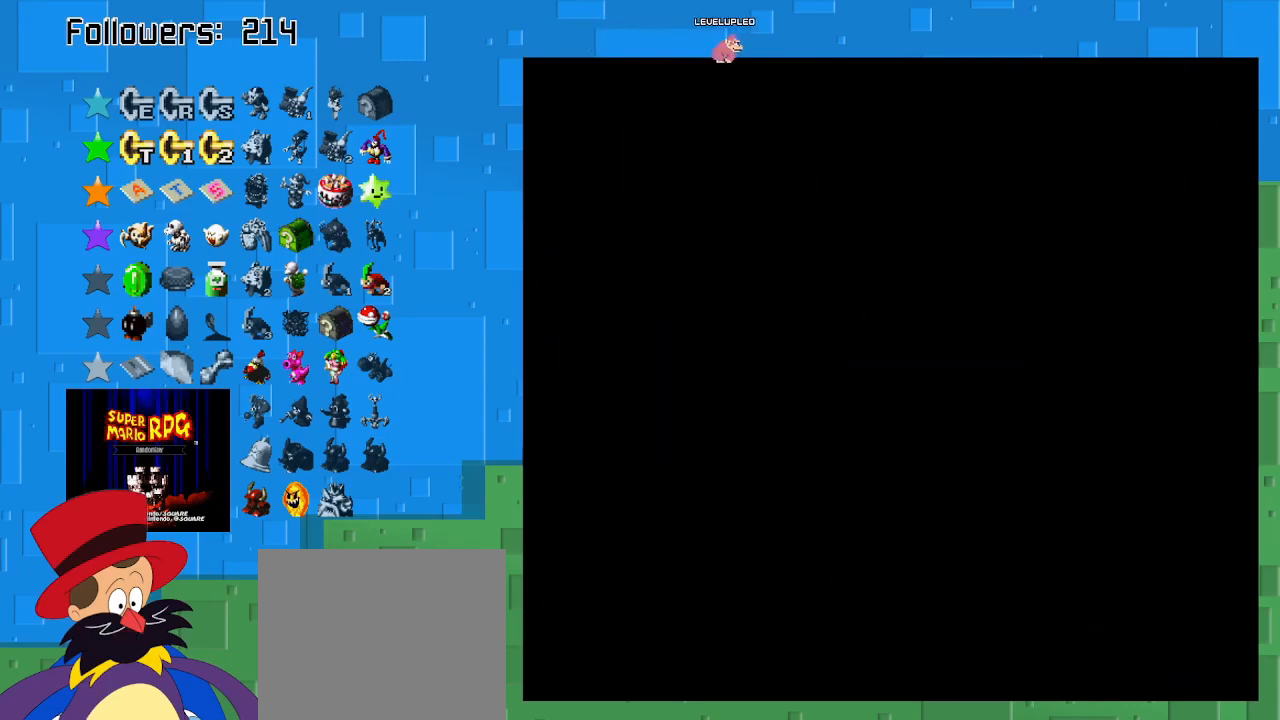
{"buttons": [], "left_stick": "center", "right_stick": "center", "events": [[500, "SQUARE", "up"]]}
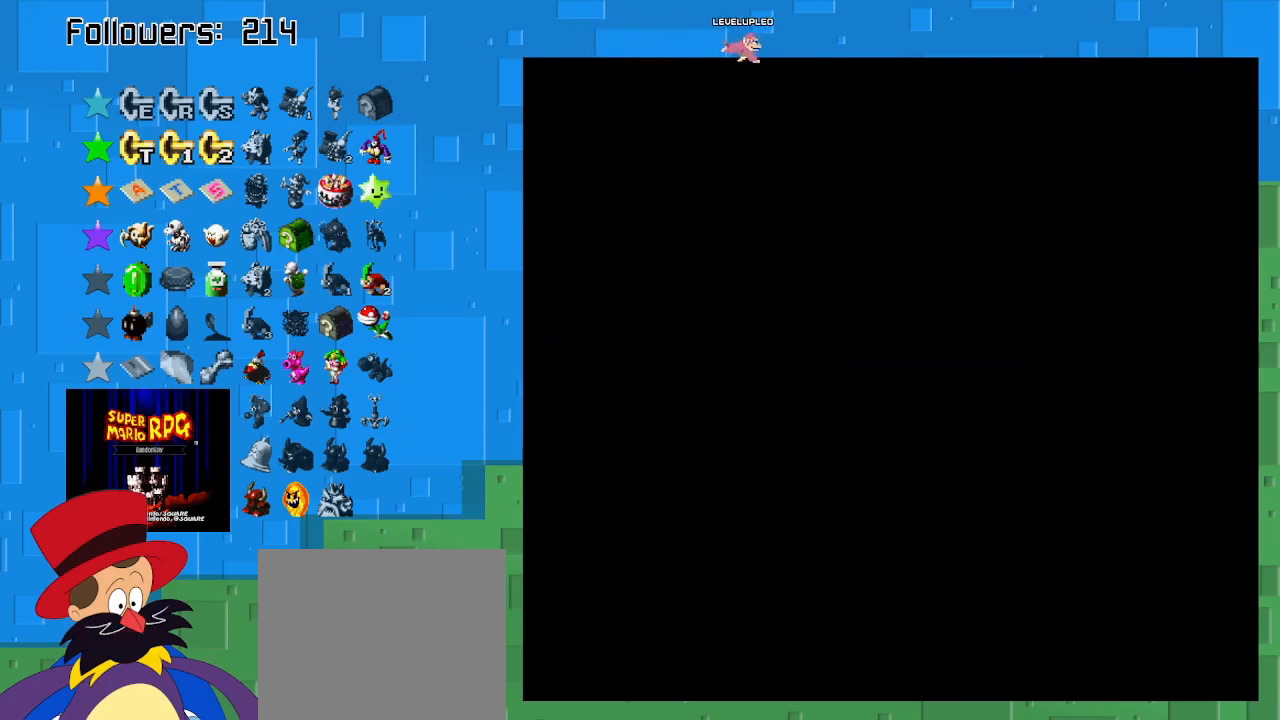
{"buttons": [], "left_stick": "center", "right_stick": "center", "events": []}
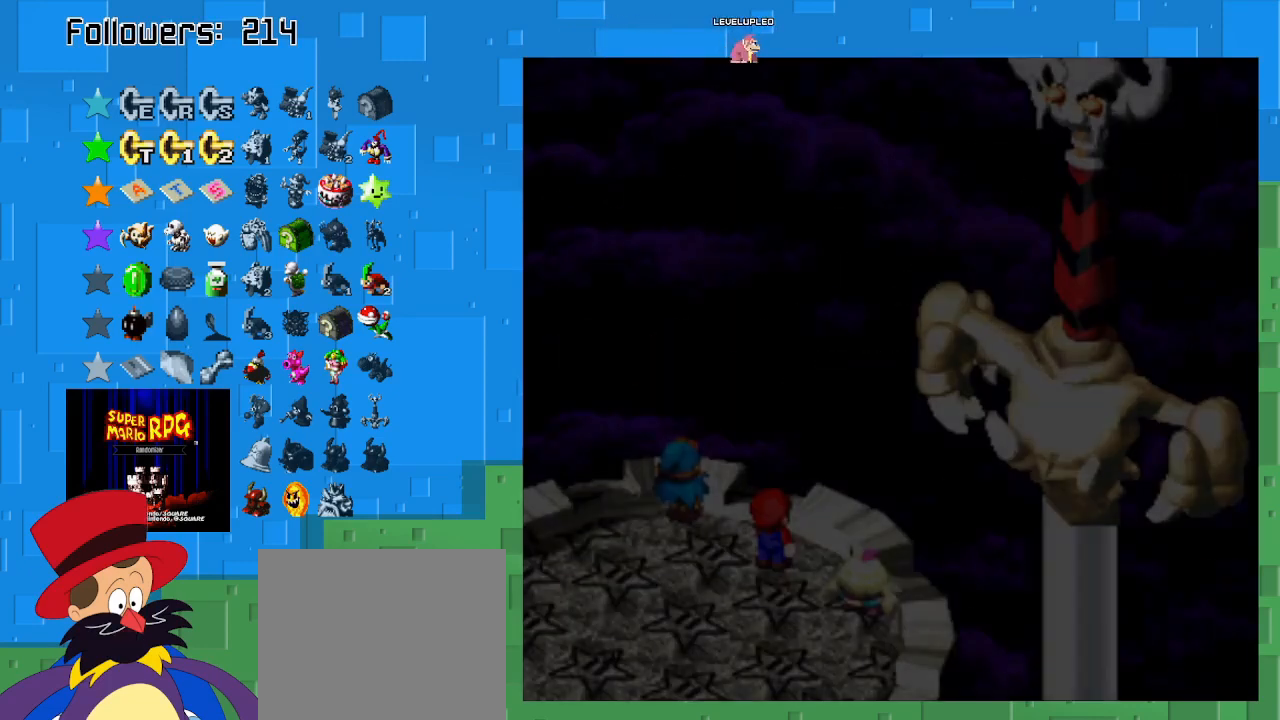
{"buttons": [], "left_stick": "center", "right_stick": "center", "events": []}
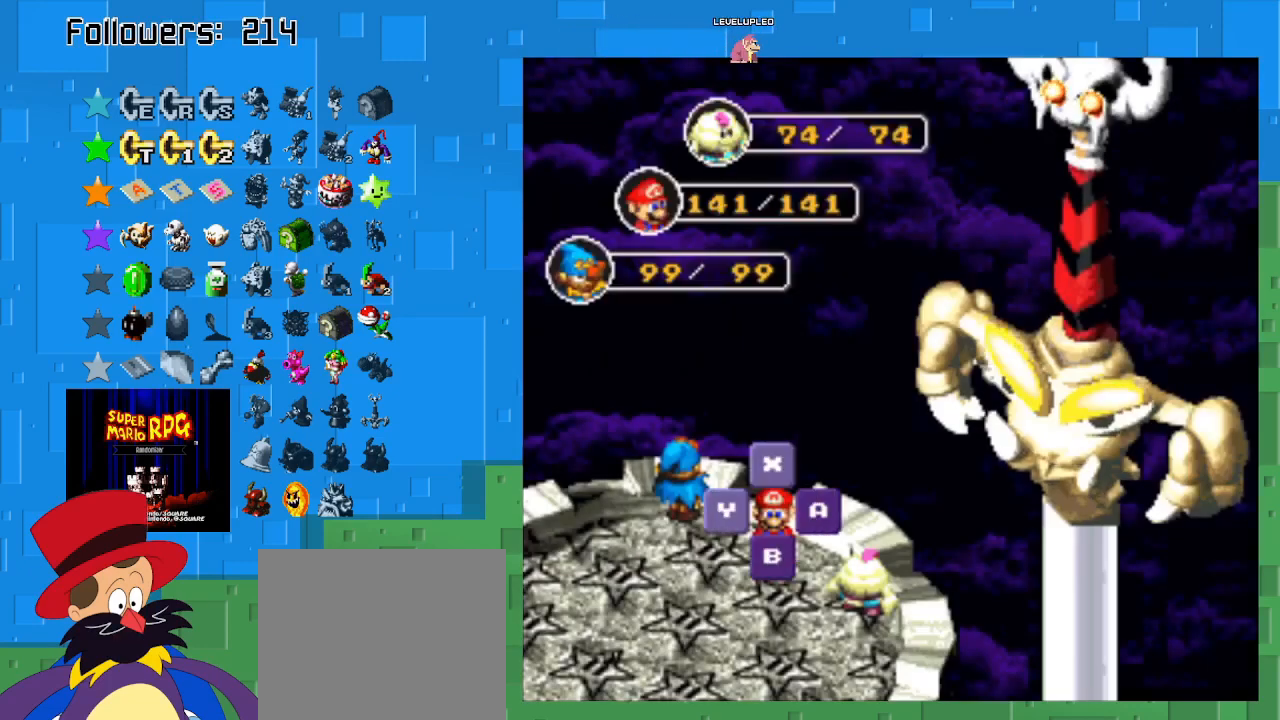
{"buttons": [], "left_stick": "center", "right_stick": "center", "events": []}
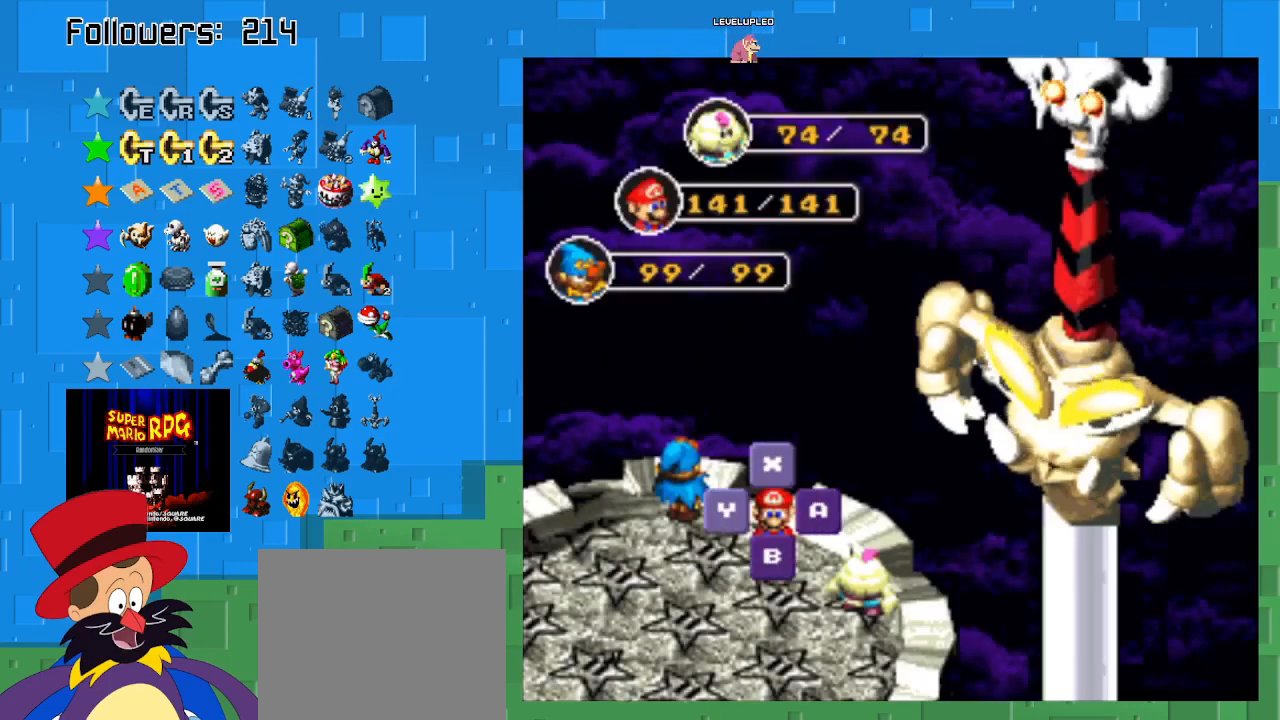
{"buttons": [], "left_stick": "center", "right_stick": "center", "events": [[233, "SQUARE", "down"], [400, "SQUARE", "up"]]}
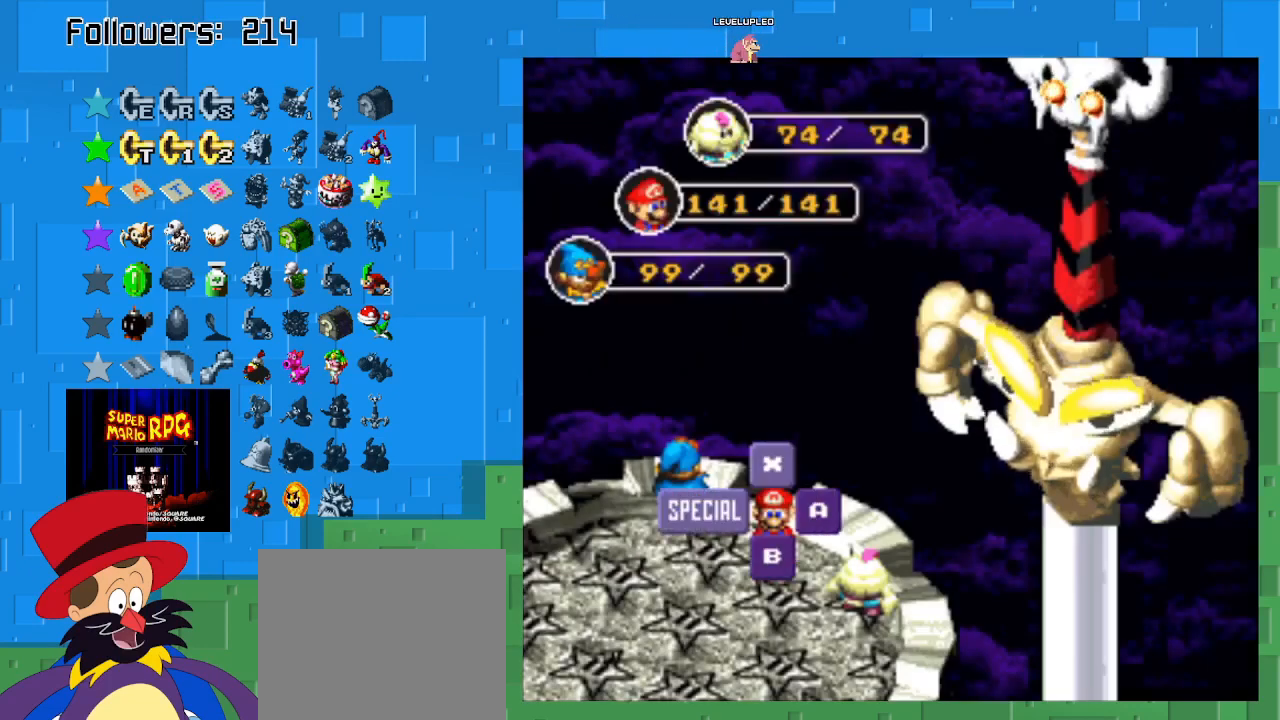
{"buttons": [], "left_stick": "center", "right_stick": "center", "events": []}
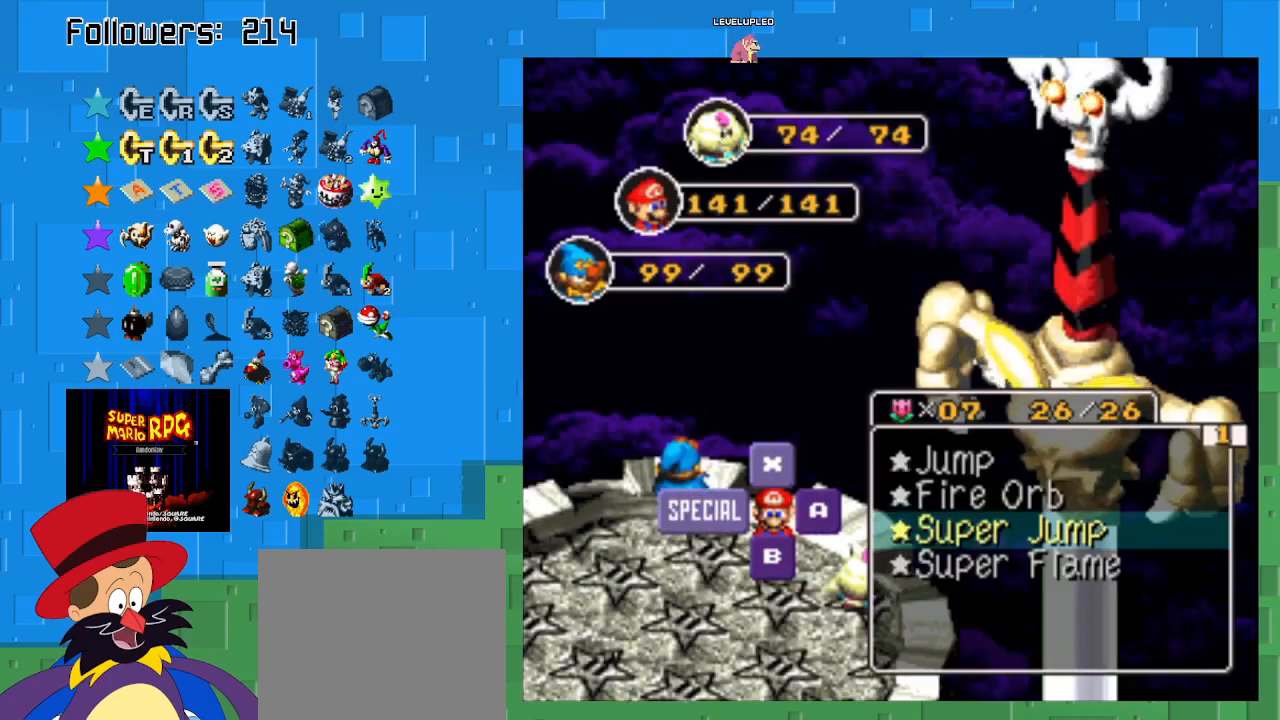
{"buttons": [], "left_stick": "center", "right_stick": "center", "events": [[300, "SQUARE", "down"], [433, "SQUARE", "up"]]}
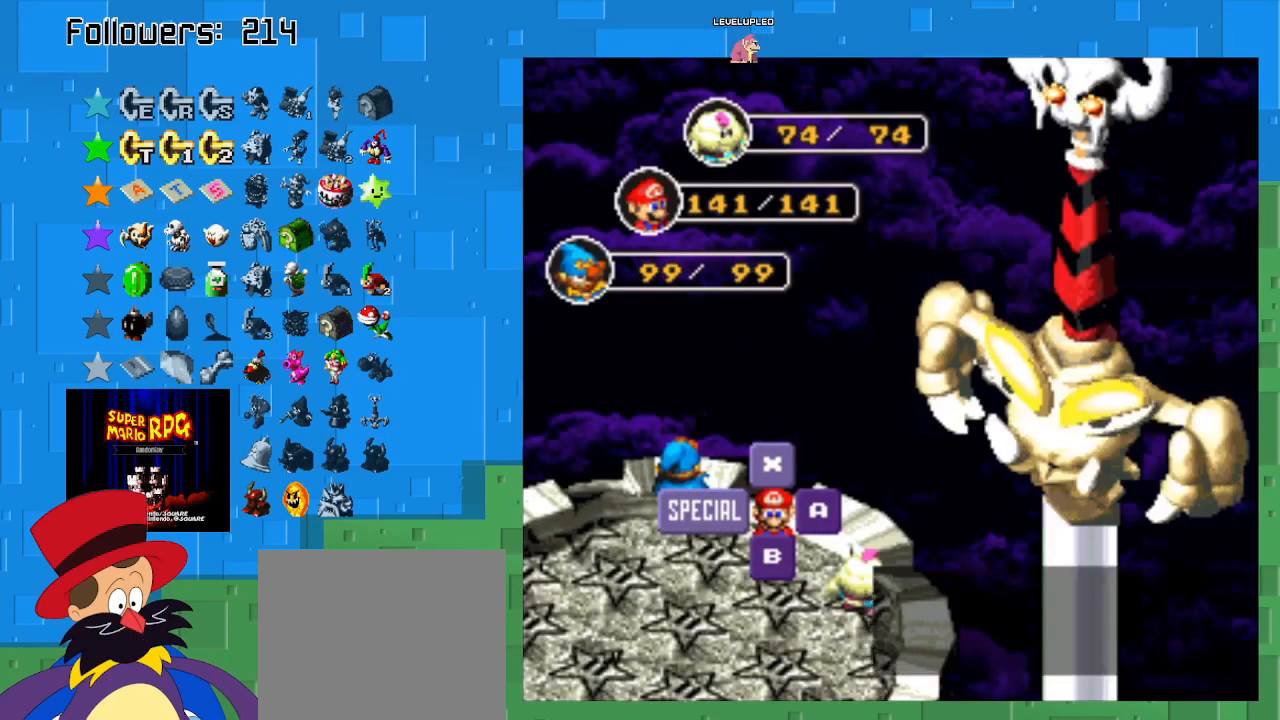
{"buttons": [], "left_stick": "center", "right_stick": "center", "events": [[200, "left_stick", "right"], [367, "left_stick", "center"]]}
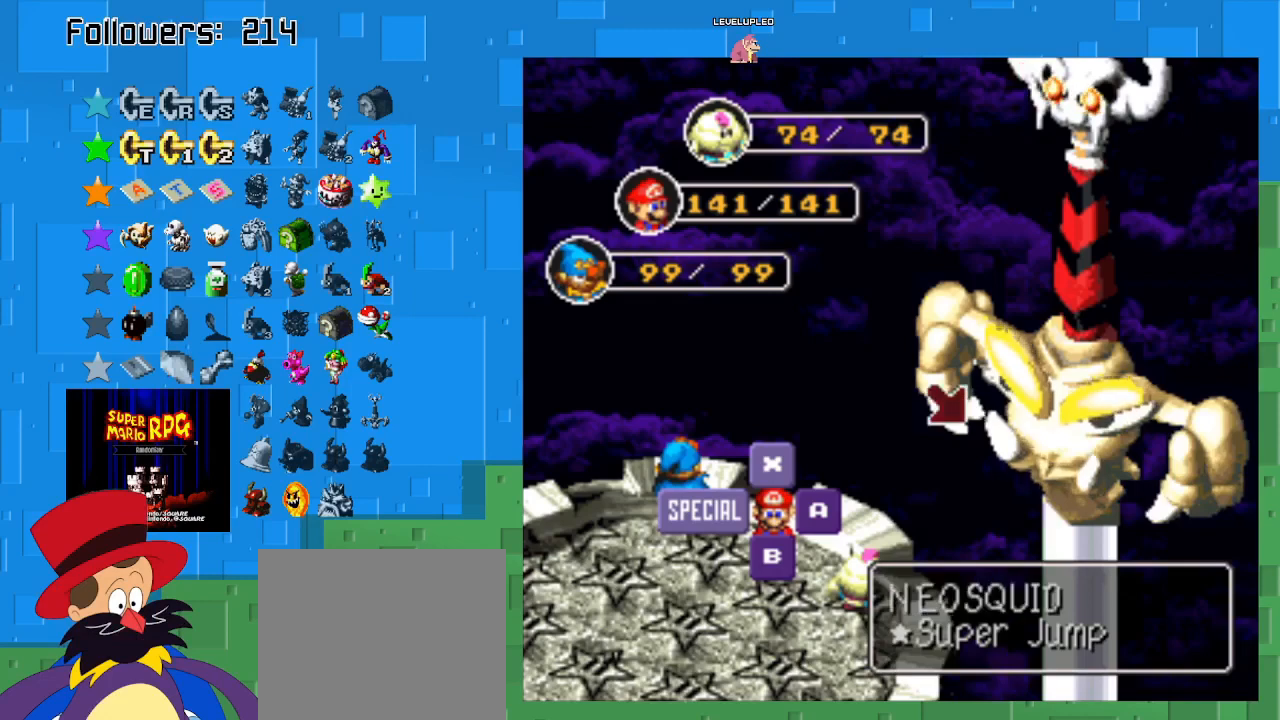
{"buttons": [], "left_stick": "center", "right_stick": "center", "events": [[200, "left_stick", "right"], [367, "left_stick", "center"]]}
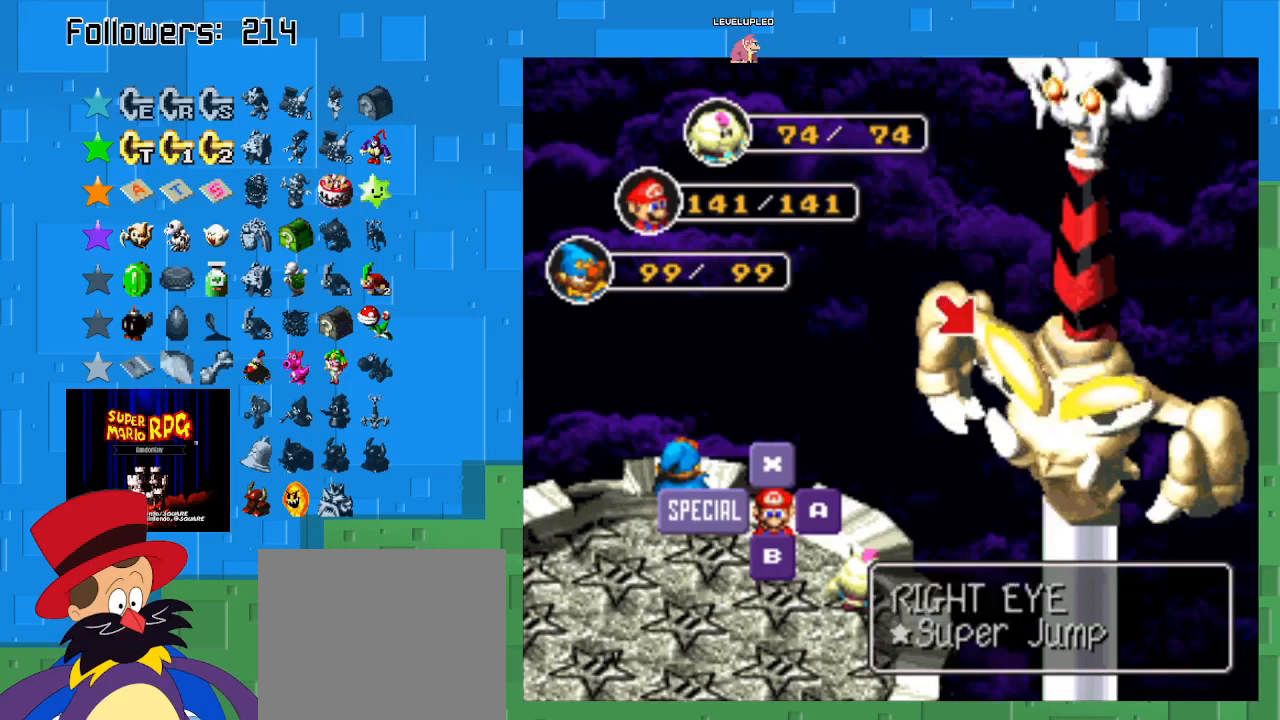
{"buttons": [], "left_stick": "center", "right_stick": "center", "events": [[267, "left_stick", "right"], [467, "left_stick", "center"]]}
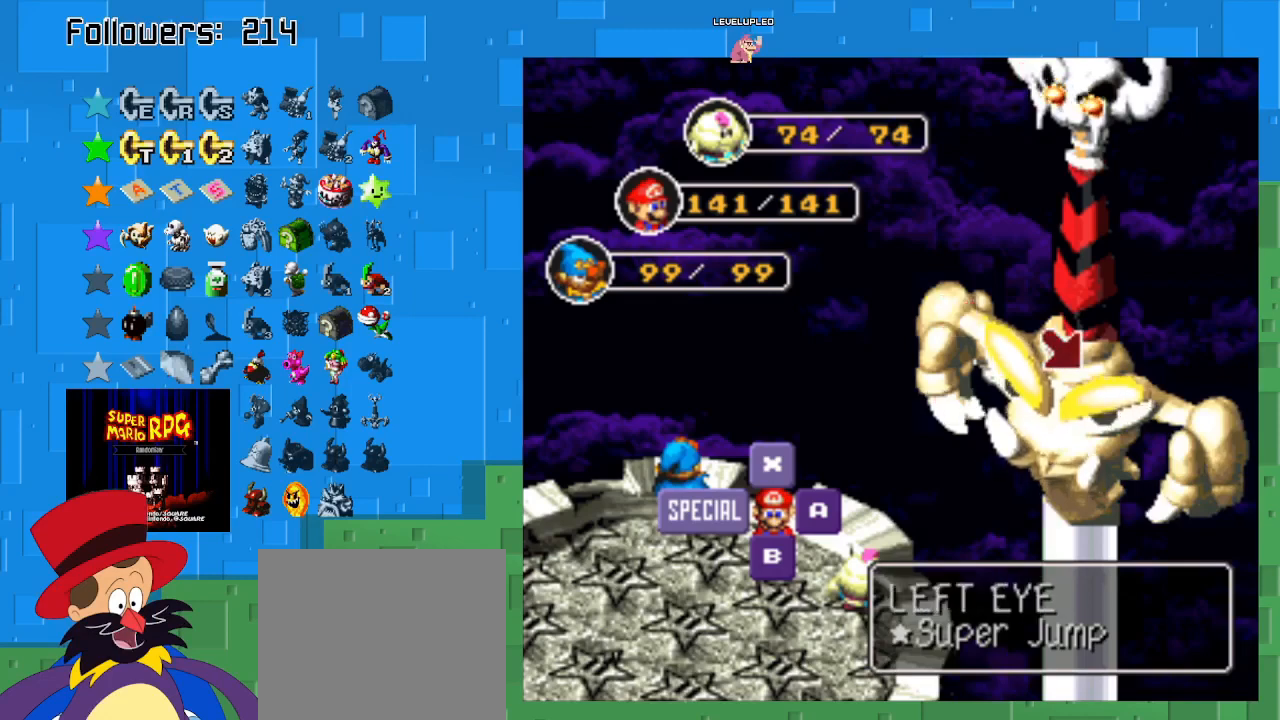
{"buttons": [], "left_stick": "center", "right_stick": "center", "events": []}
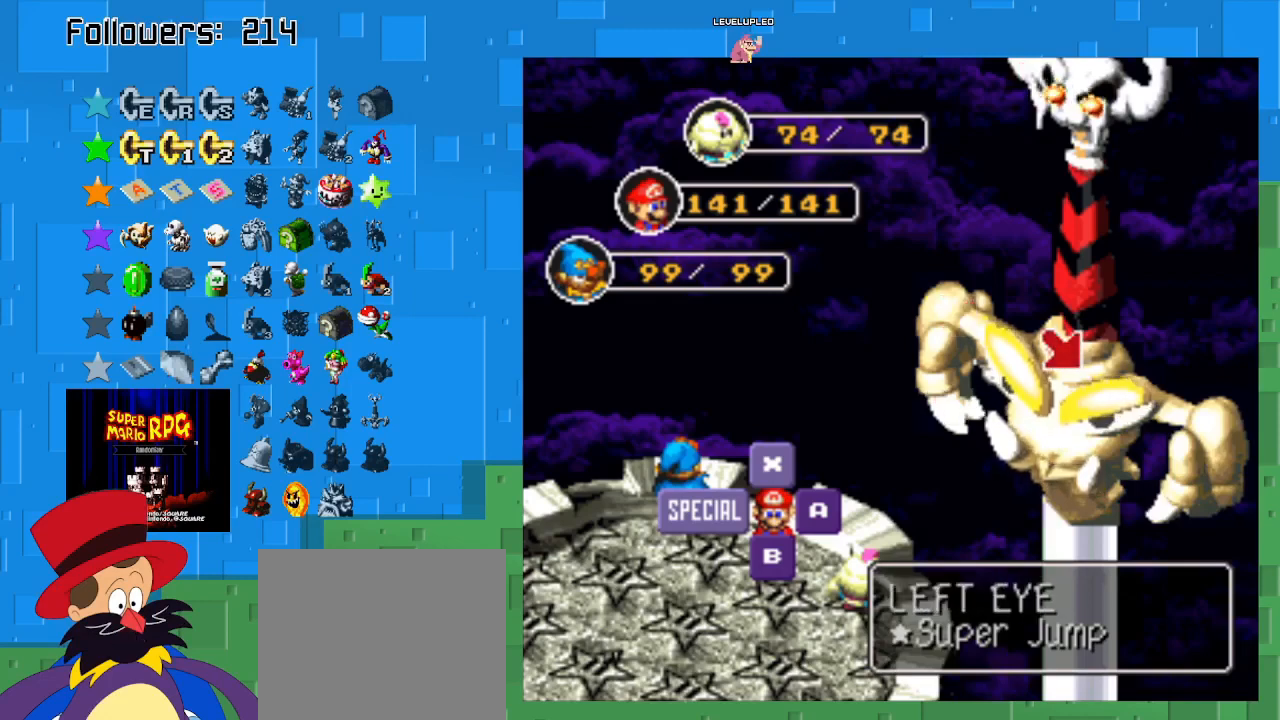
{"buttons": [], "left_stick": "center", "right_stick": "center", "events": []}
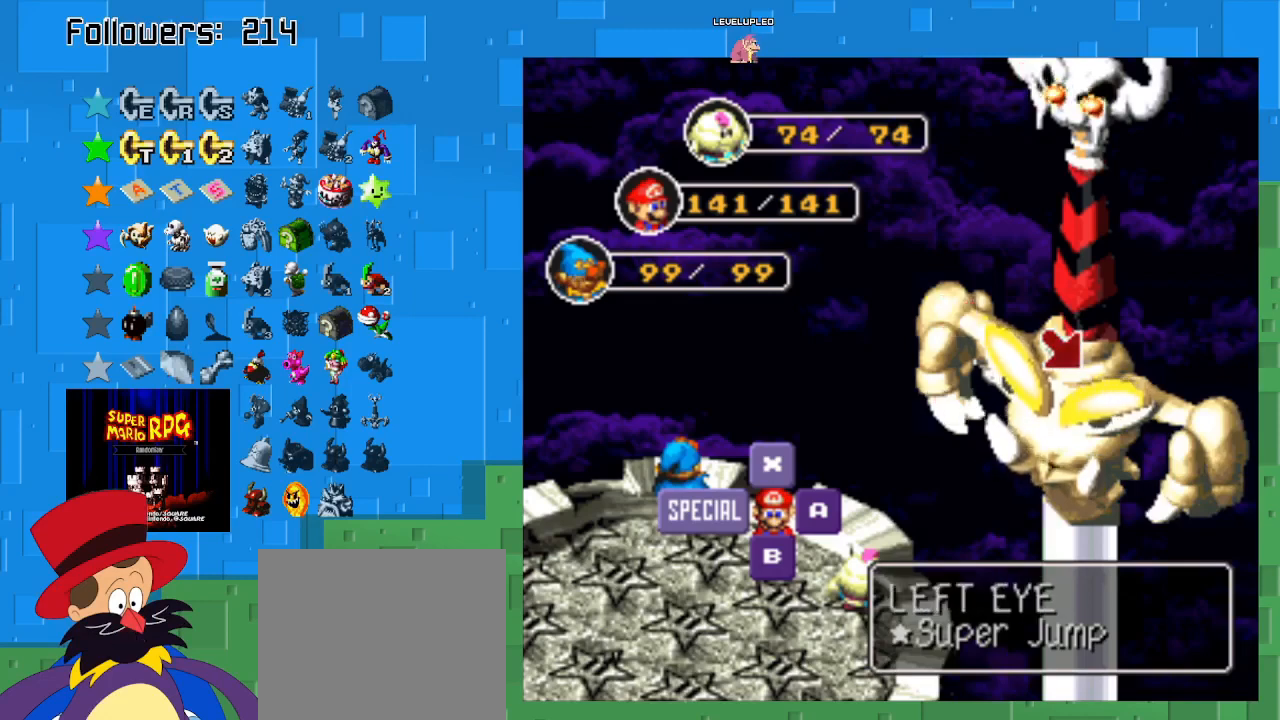
{"buttons": [], "left_stick": "center", "right_stick": "center", "events": [[300, "left_stick", "left"], [500, "left_stick", "center"]]}
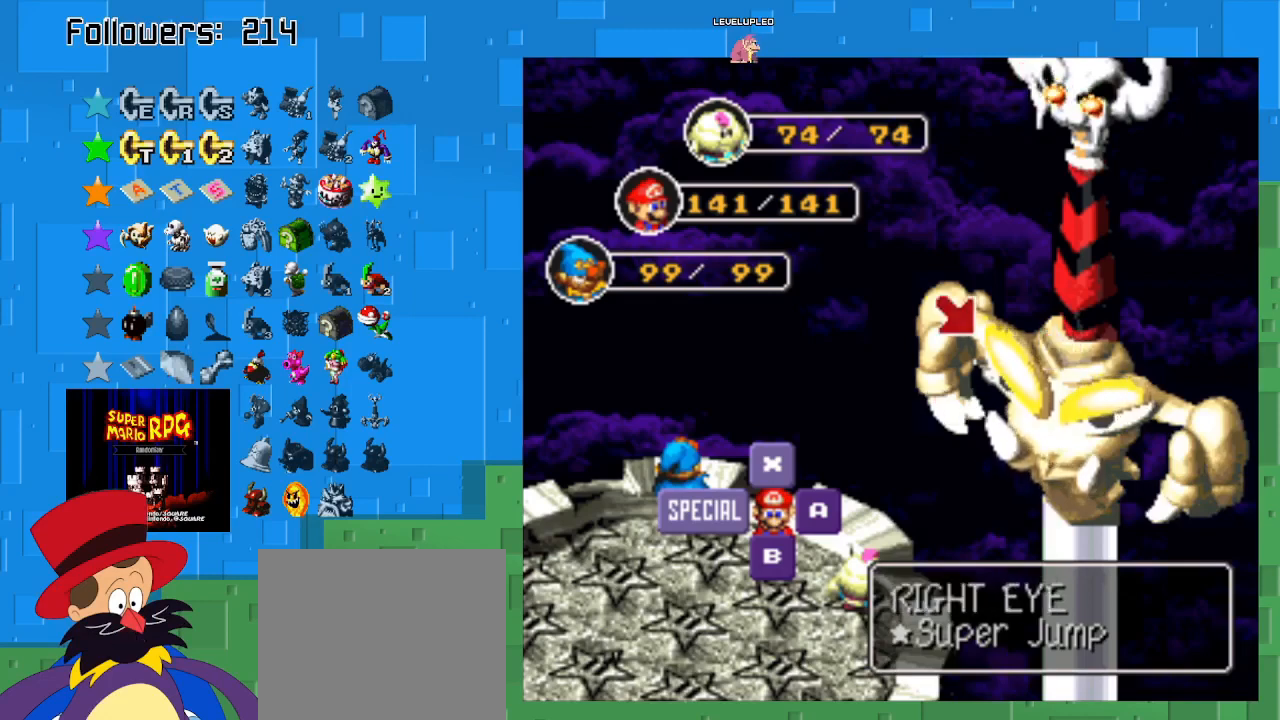
{"buttons": [], "left_stick": "right", "right_stick": "center", "events": [[500, "left_stick", "right"]]}
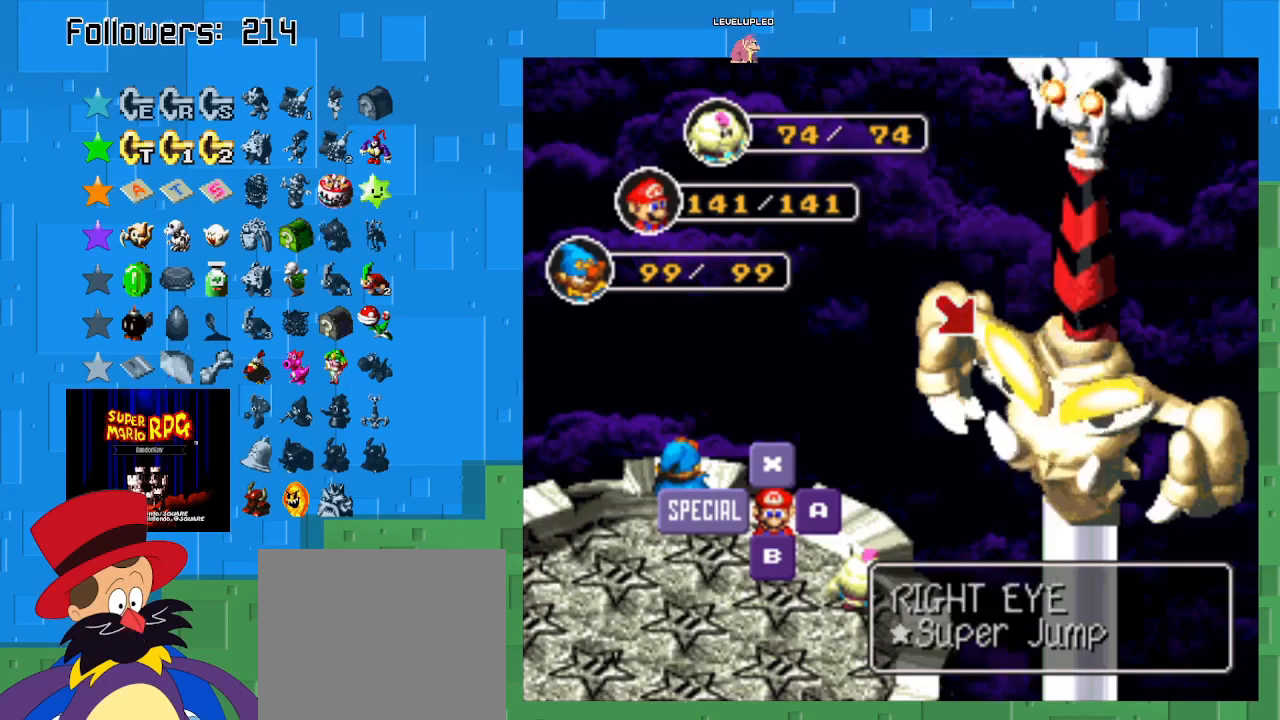
{"buttons": [], "left_stick": "center", "right_stick": "center", "events": [[200, "left_stick", "center"]]}
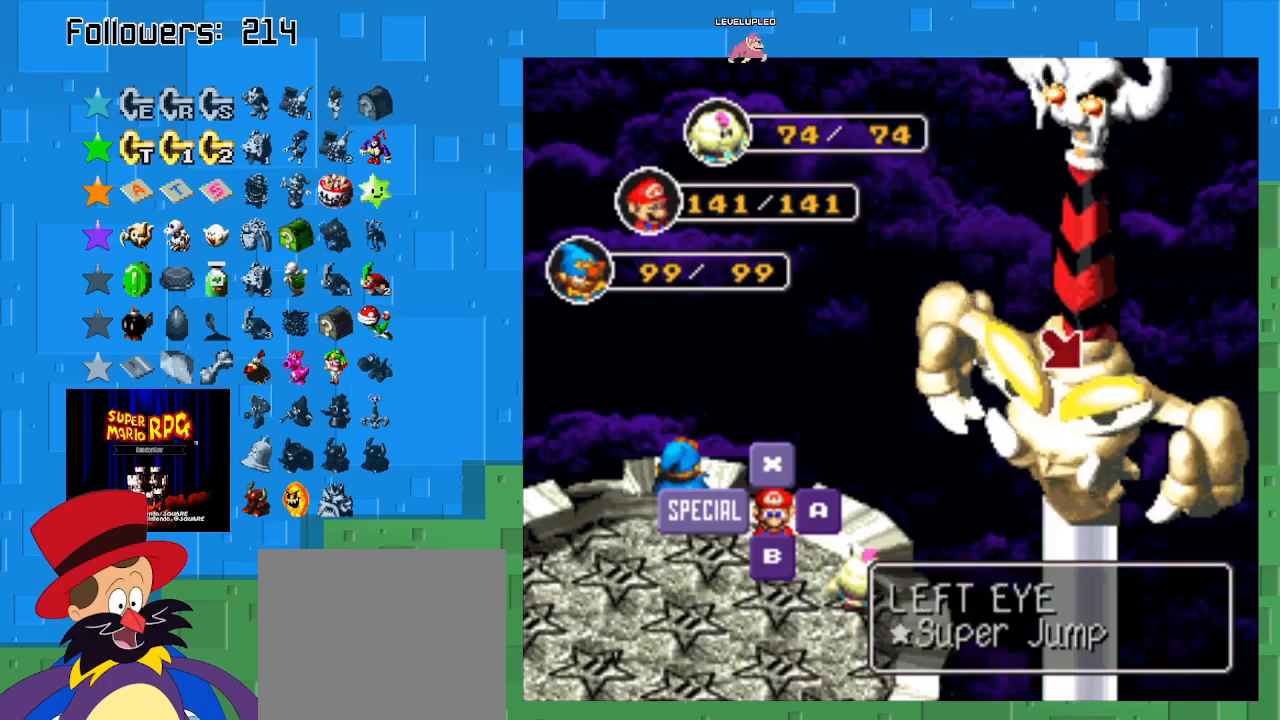
{"buttons": [], "left_stick": "center", "right_stick": "center", "events": [[233, "SQUARE", "down"], [500, "SQUARE", "up"]]}
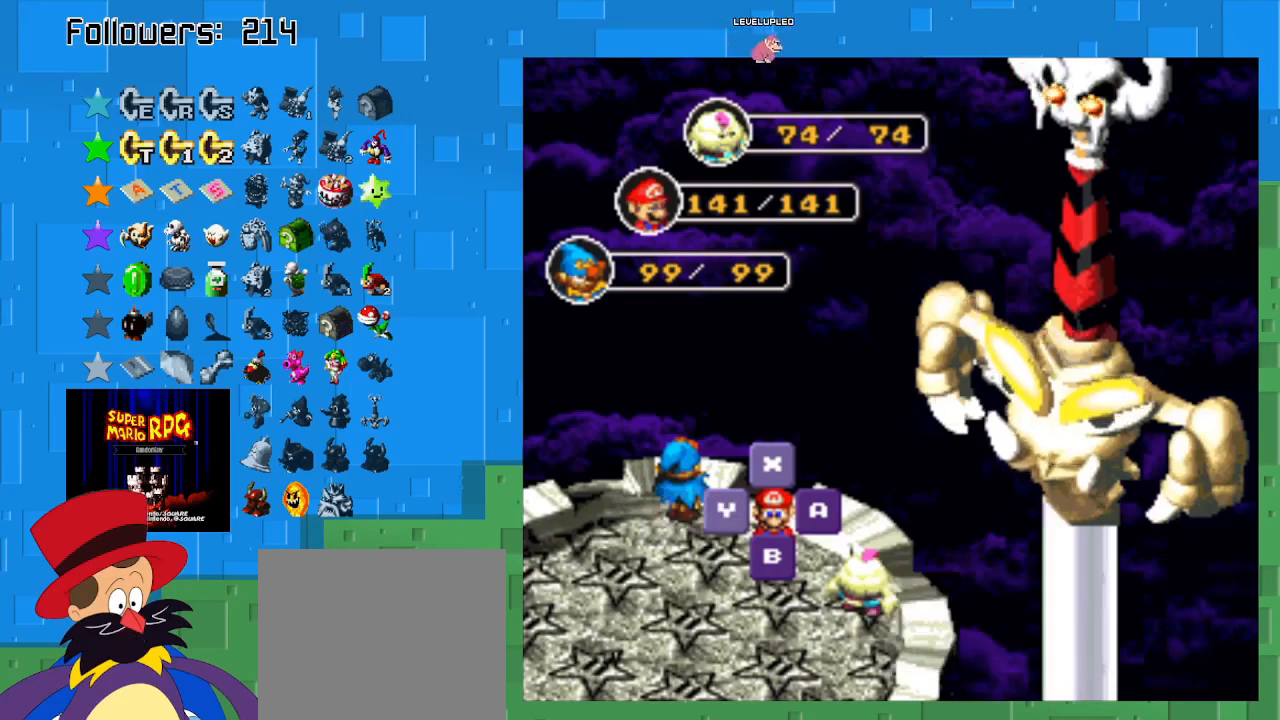
{"buttons": [], "left_stick": "center", "right_stick": "center", "events": []}
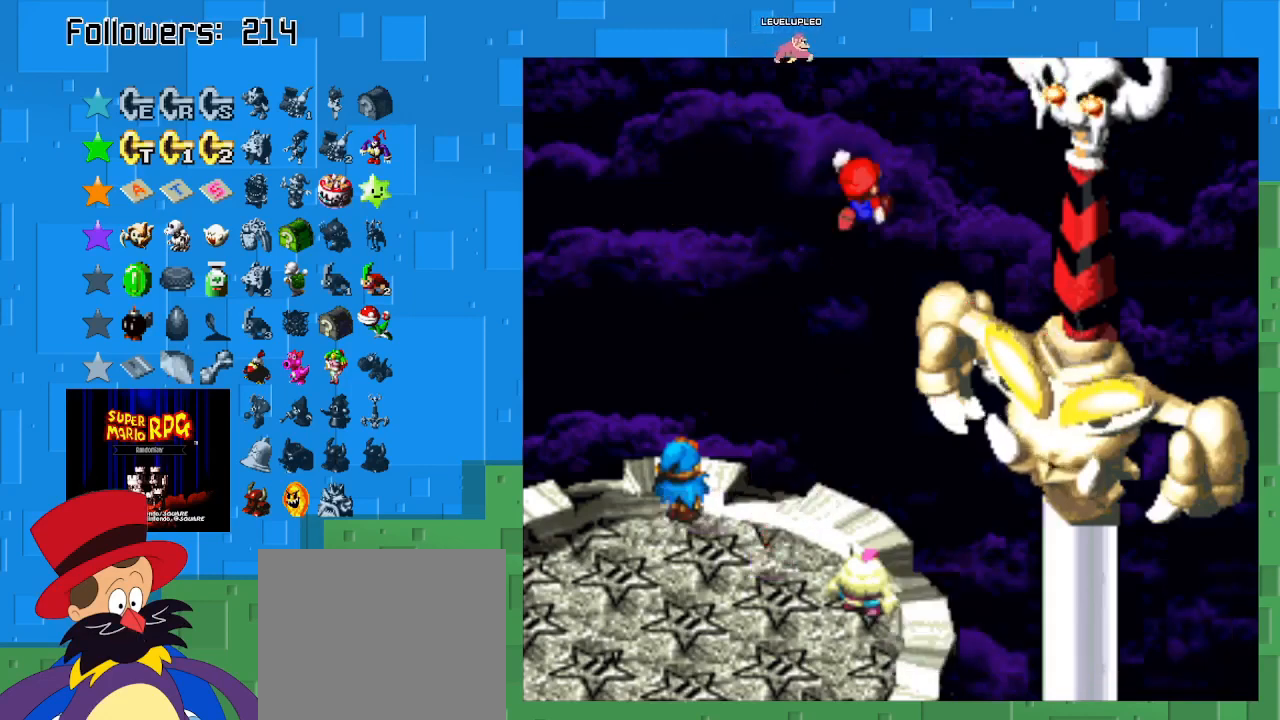
{"buttons": [], "left_stick": "center", "right_stick": "center", "events": []}
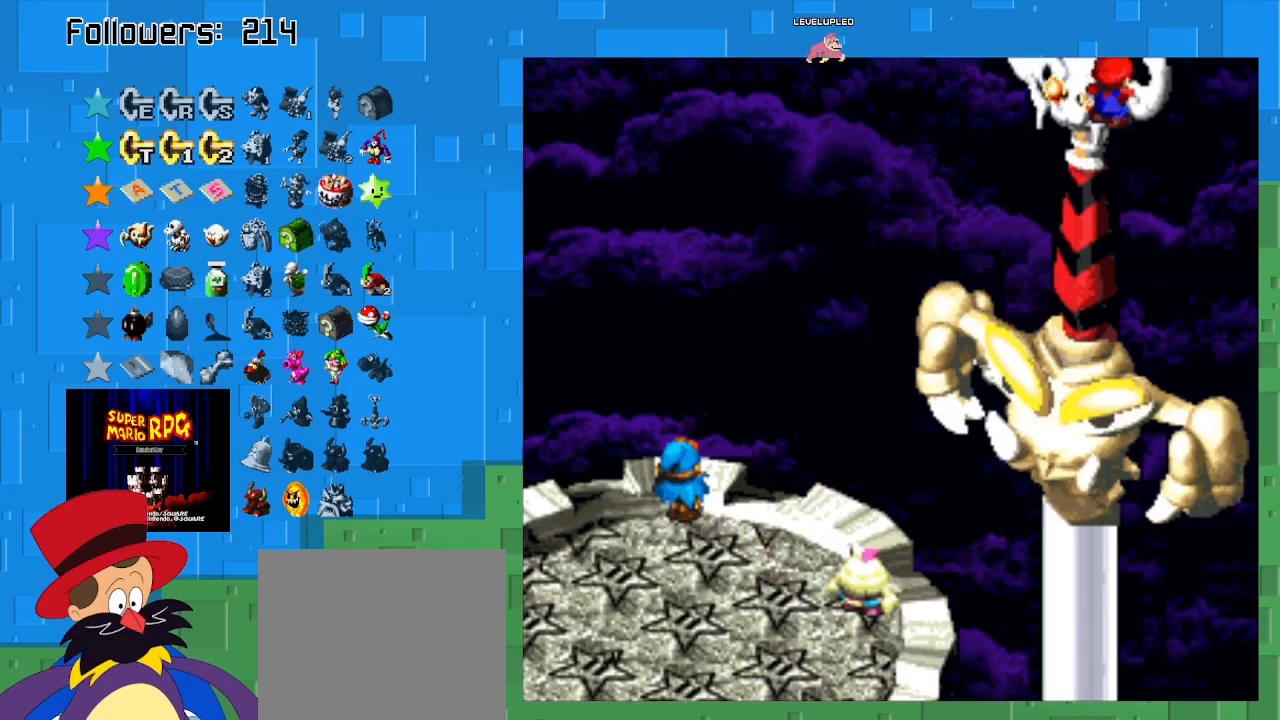
{"buttons": ["SQUARE"], "left_stick": "center", "right_stick": "center", "events": [[267, "SQUARE", "down"]]}
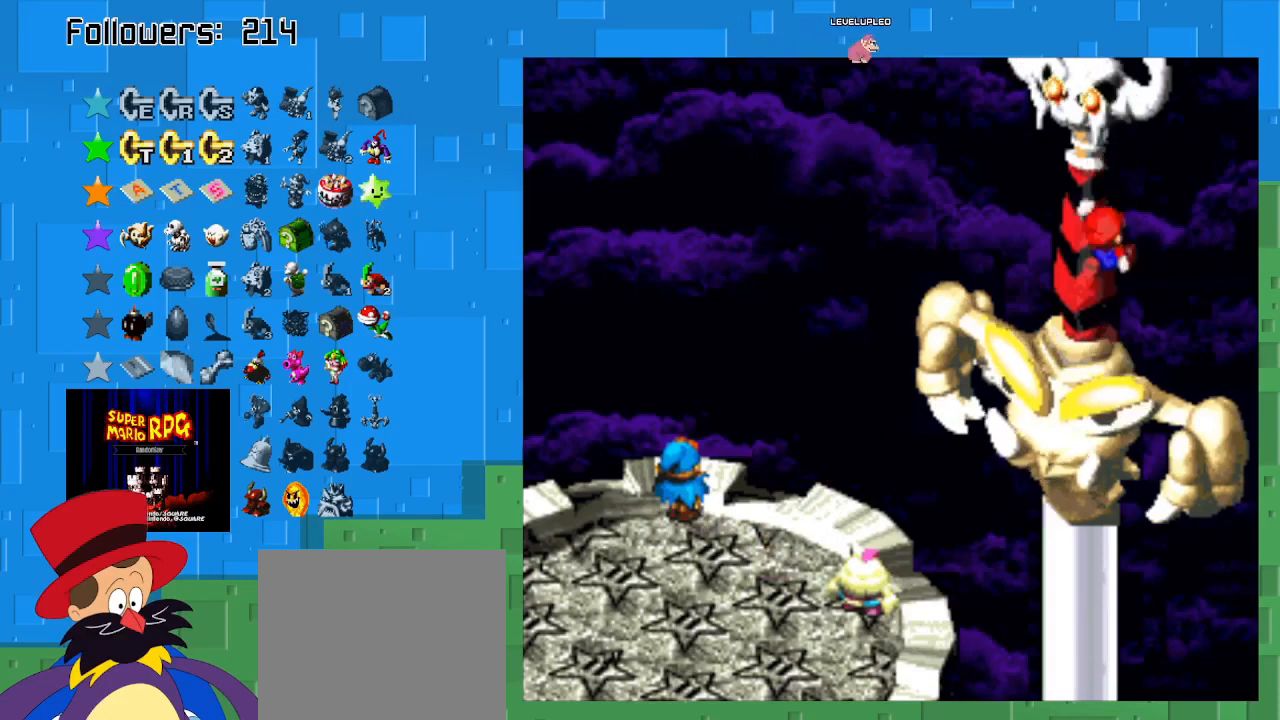
{"buttons": [], "left_stick": "center", "right_stick": "center", "events": [[133, "SQUARE", "up"]]}
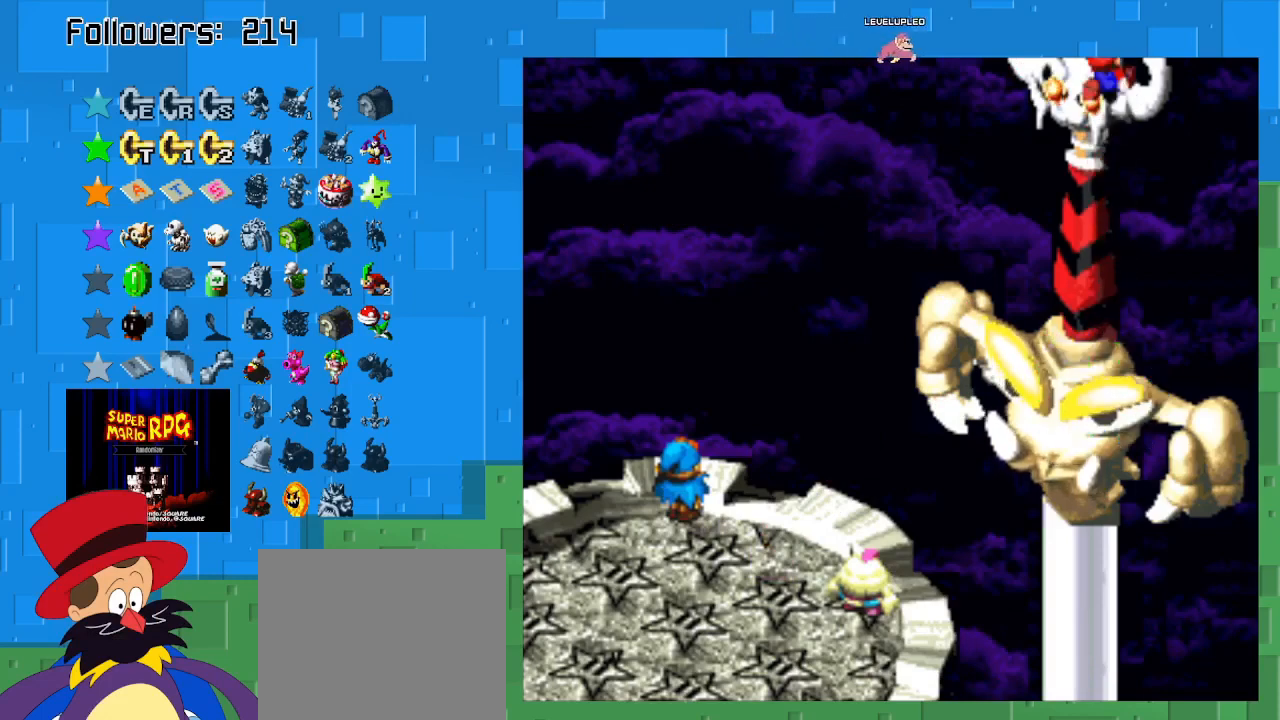
{"buttons": [], "left_stick": "center", "right_stick": "center", "events": [[100, "SQUARE", "down"], [467, "SQUARE", "up"]]}
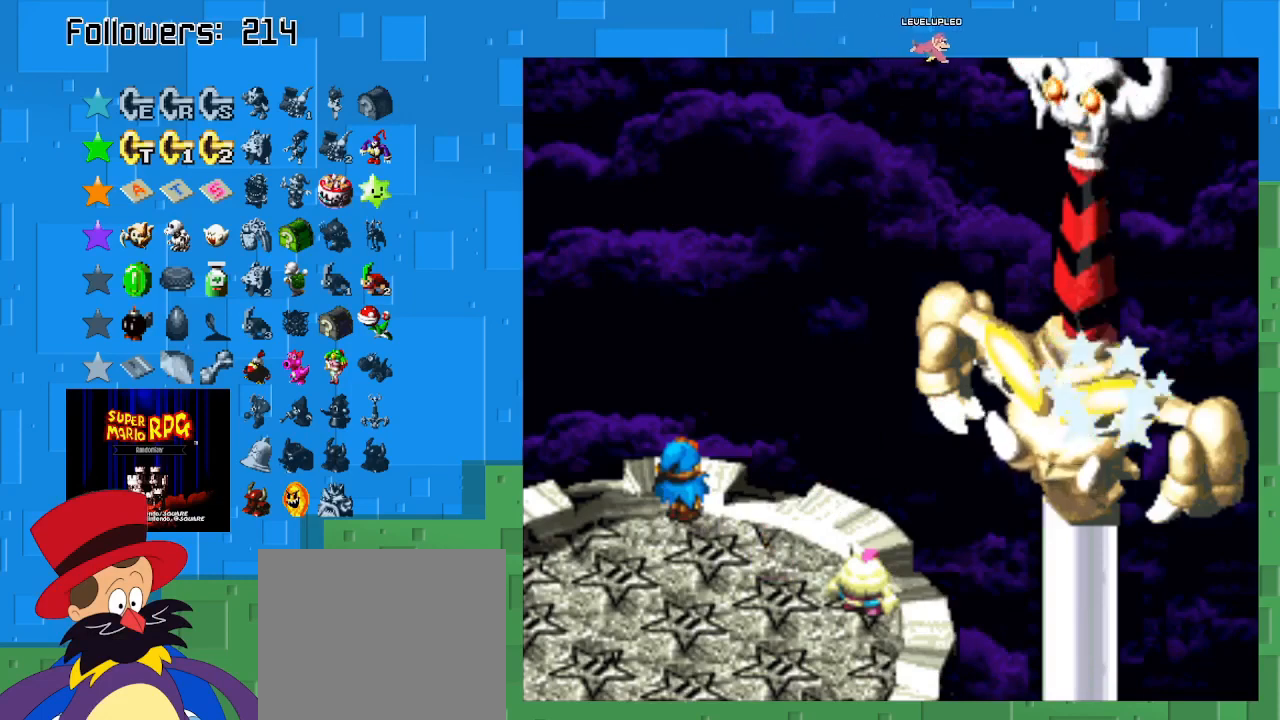
{"buttons": ["SQUARE"], "left_stick": "center", "right_stick": "center", "events": [[333, "SQUARE", "down"]]}
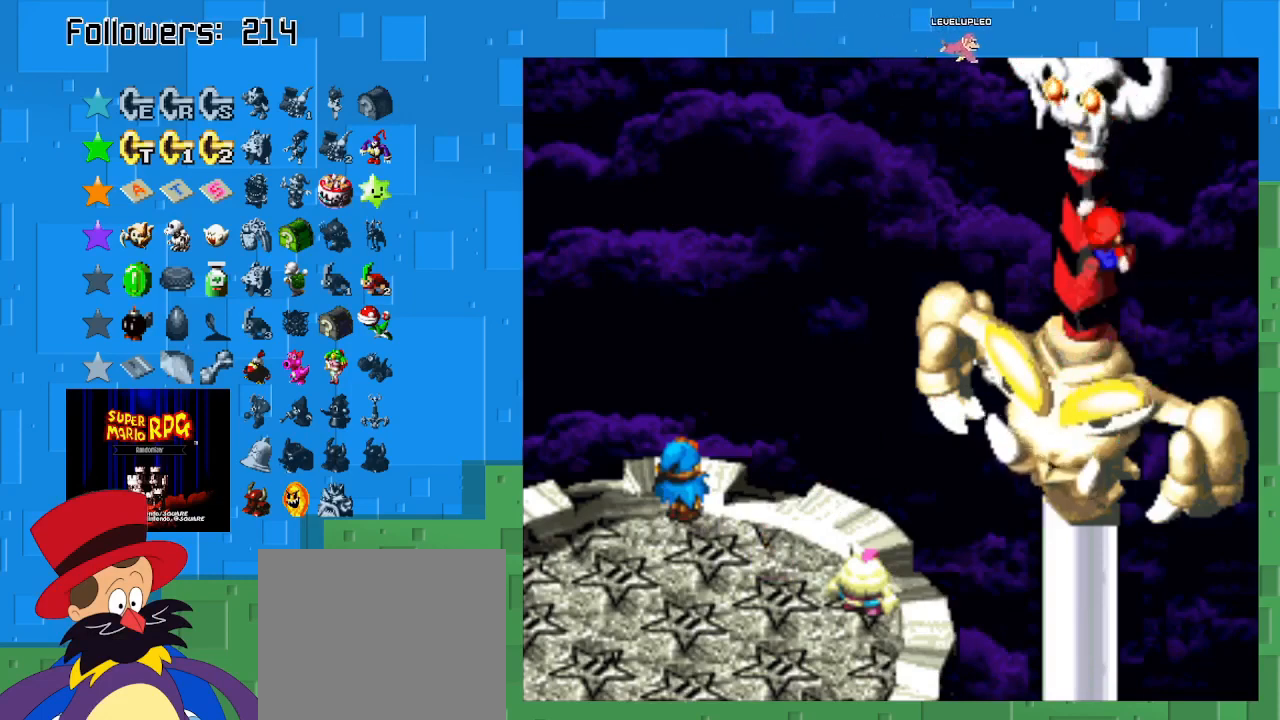
{"buttons": [], "left_stick": "center", "right_stick": "center", "events": [[200, "SQUARE", "up"]]}
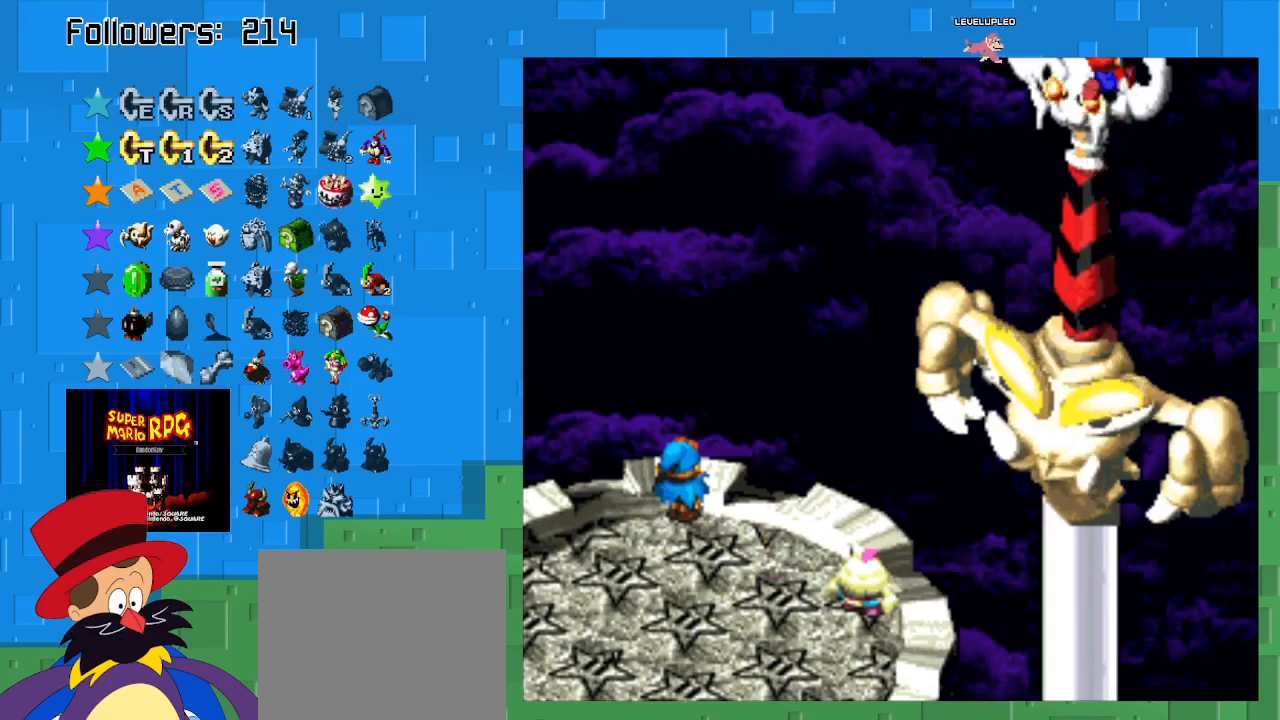
{"buttons": [], "left_stick": "center", "right_stick": "center", "events": [[67, "SQUARE", "down"], [400, "SQUARE", "up"]]}
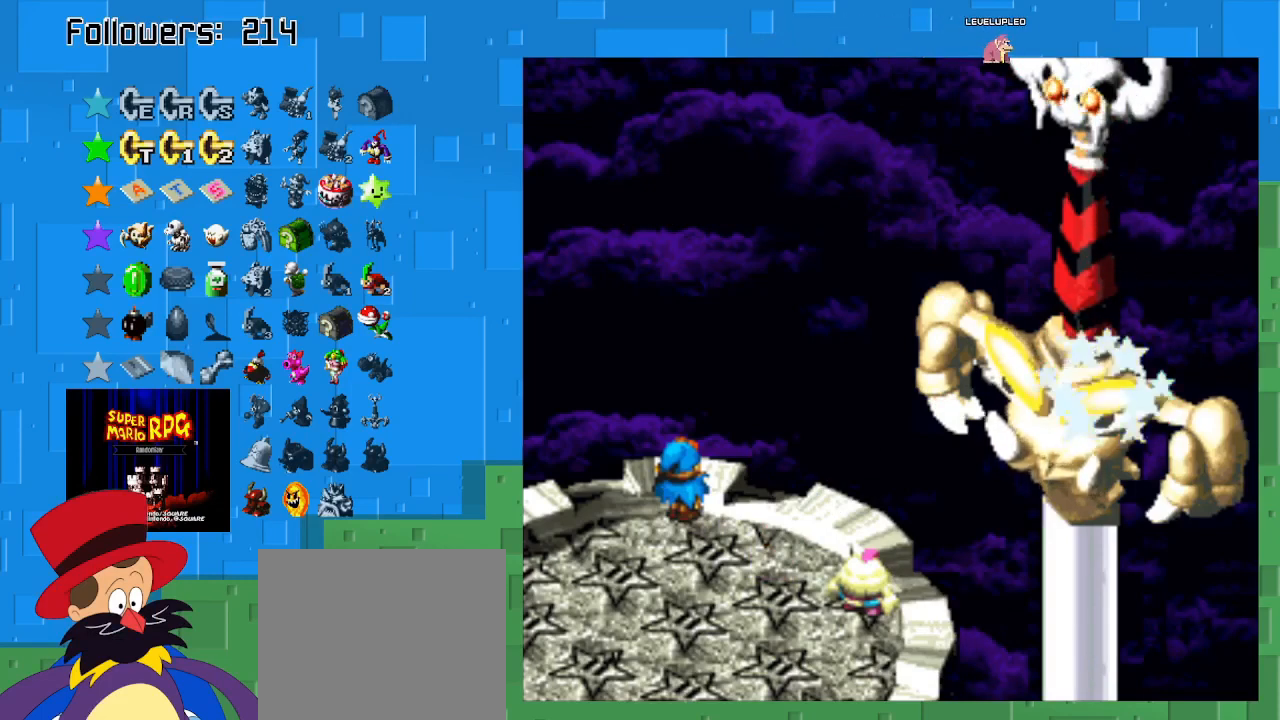
{"buttons": ["SQUARE"], "left_stick": "center", "right_stick": "center", "events": [[333, "SQUARE", "down"]]}
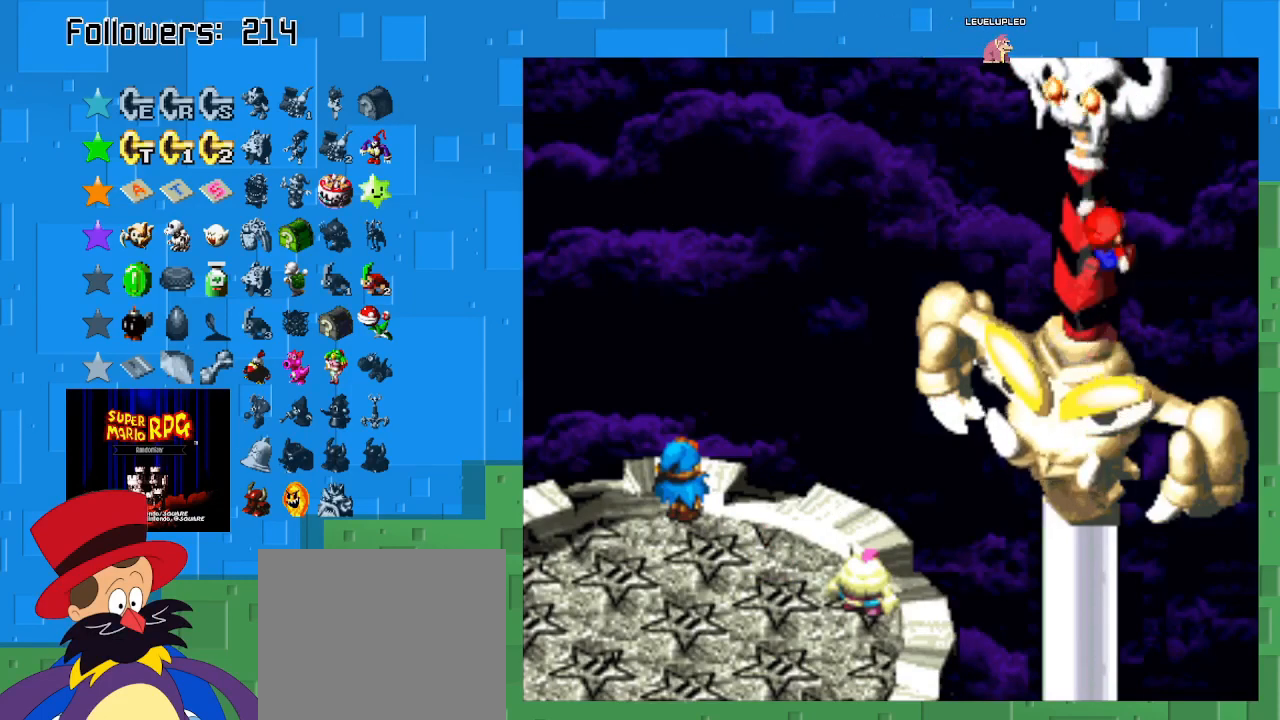
{"buttons": [], "left_stick": "center", "right_stick": "center", "events": [[167, "SQUARE", "up"]]}
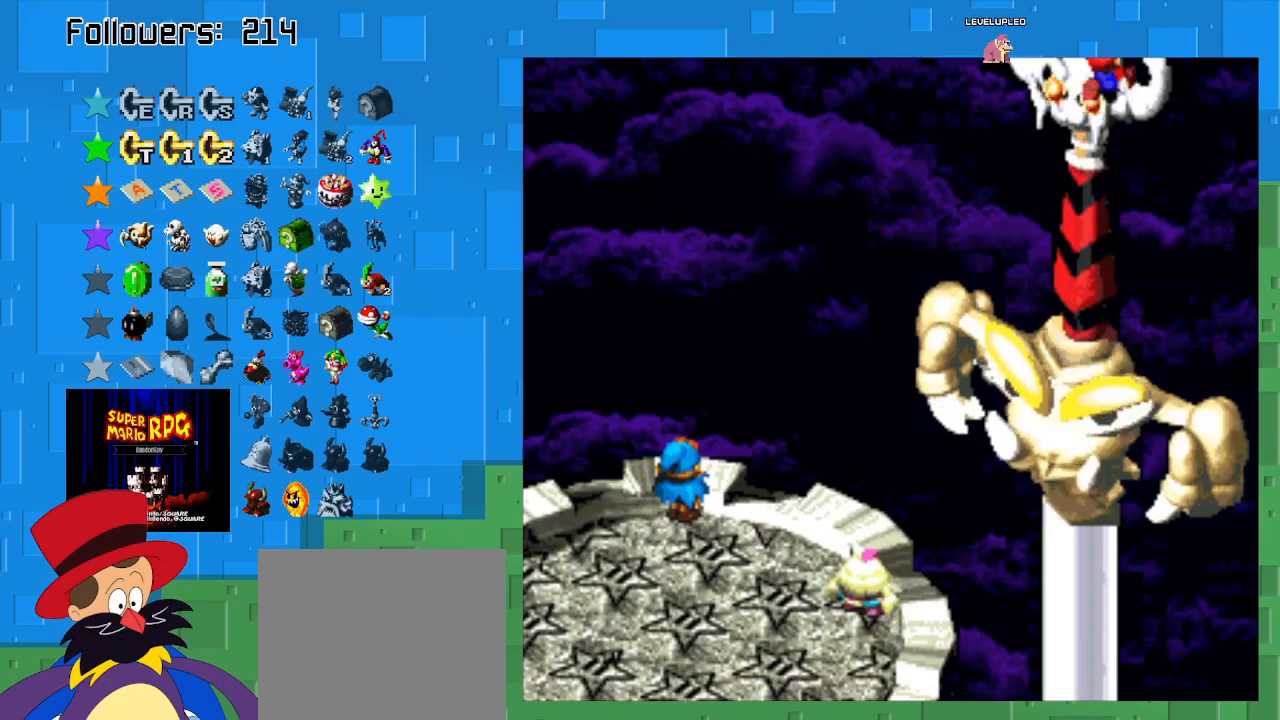
{"buttons": [], "left_stick": "center", "right_stick": "center", "events": [[67, "SQUARE", "down"], [433, "SQUARE", "up"]]}
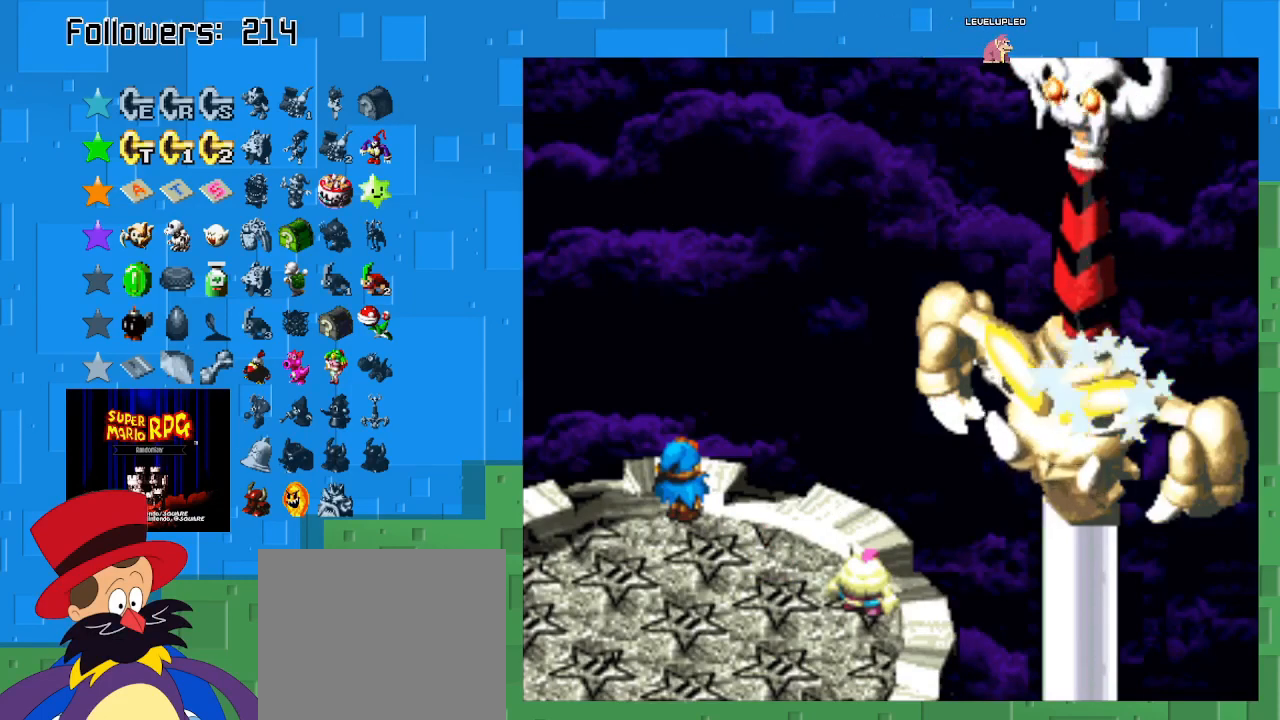
{"buttons": ["SQUARE"], "left_stick": "center", "right_stick": "center", "events": [[333, "SQUARE", "down"]]}
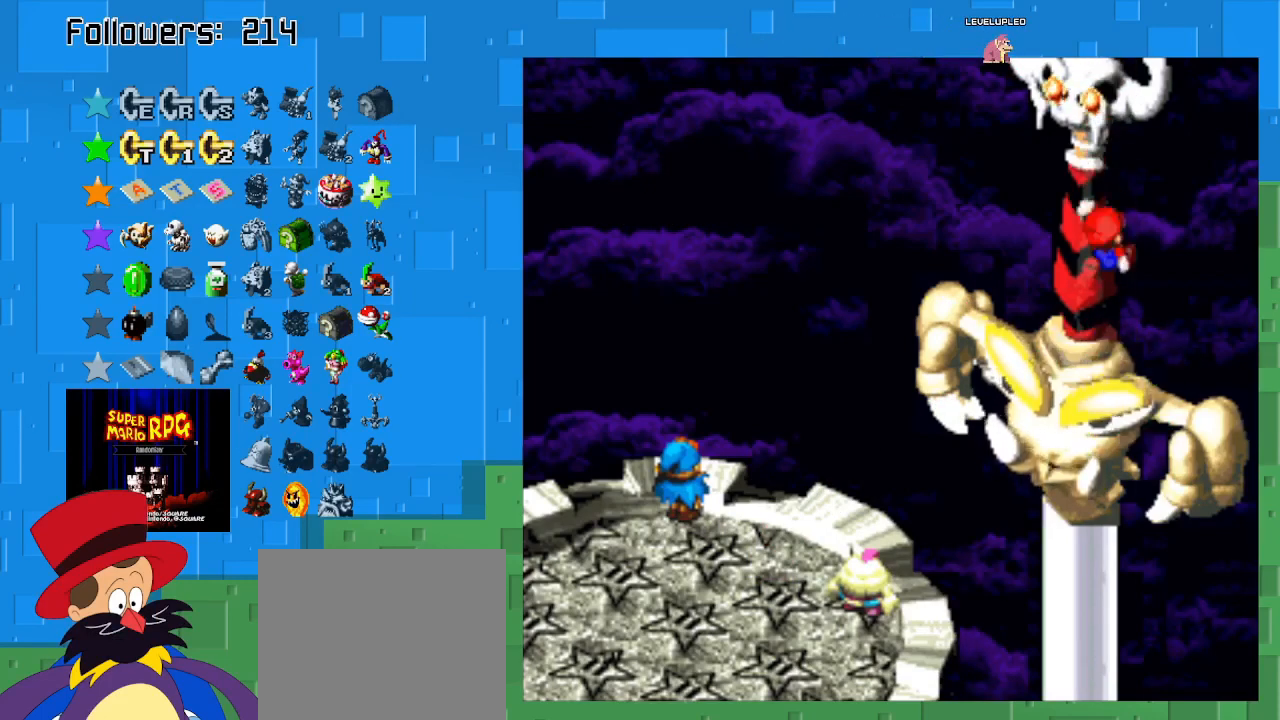
{"buttons": [], "left_stick": "center", "right_stick": "center", "events": [[200, "SQUARE", "up"]]}